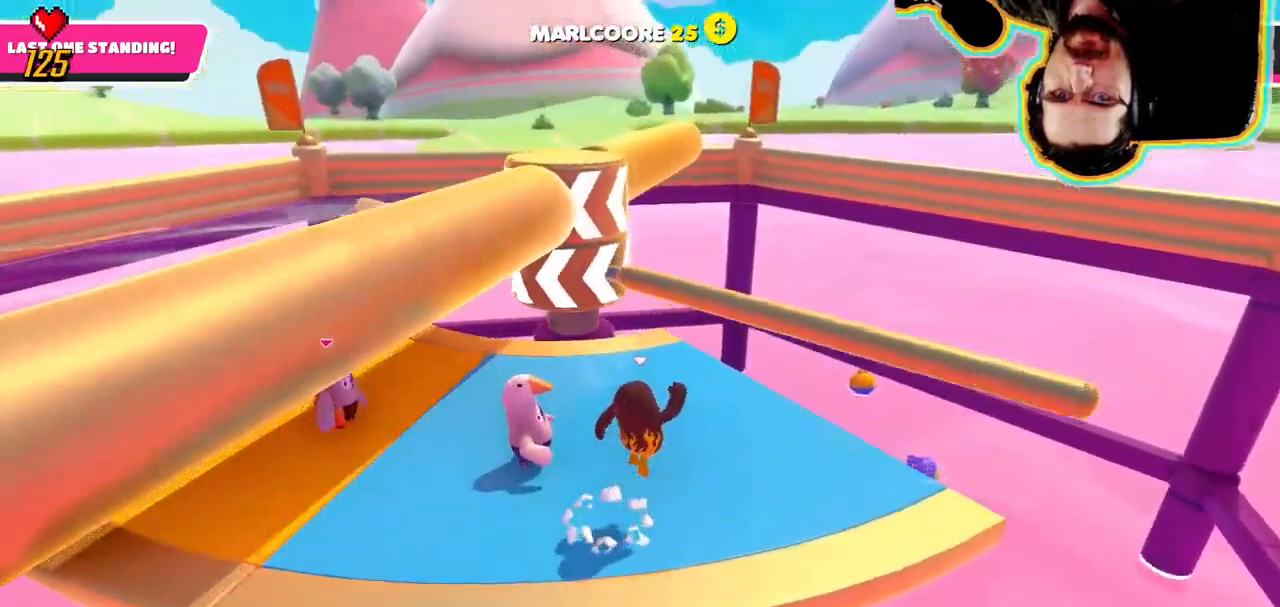
Gameplay with a controller (PlayStation layout); each line is a JSON object with the inputs held at the frame after it (dt_ms = milliseconds from this image to that frame). "button_events" lists button changes between this image and that frame as [ms after this image, input, new state], when the widget could be followed in between (sticks are given only as held states). Not read: L3 R3 SELECT START.
{"dt_ms": 1000, "buttons": [], "left_stick": "up-right", "right_stick": "center"}
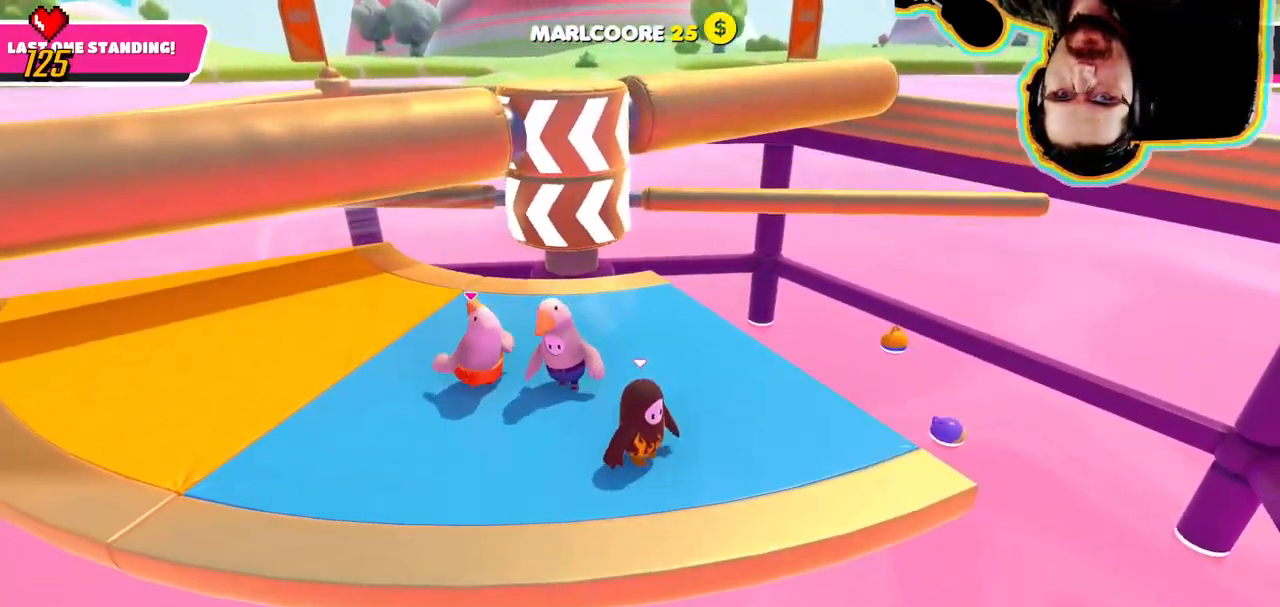
{"dt_ms": 1000, "buttons": [], "left_stick": "center", "right_stick": "center"}
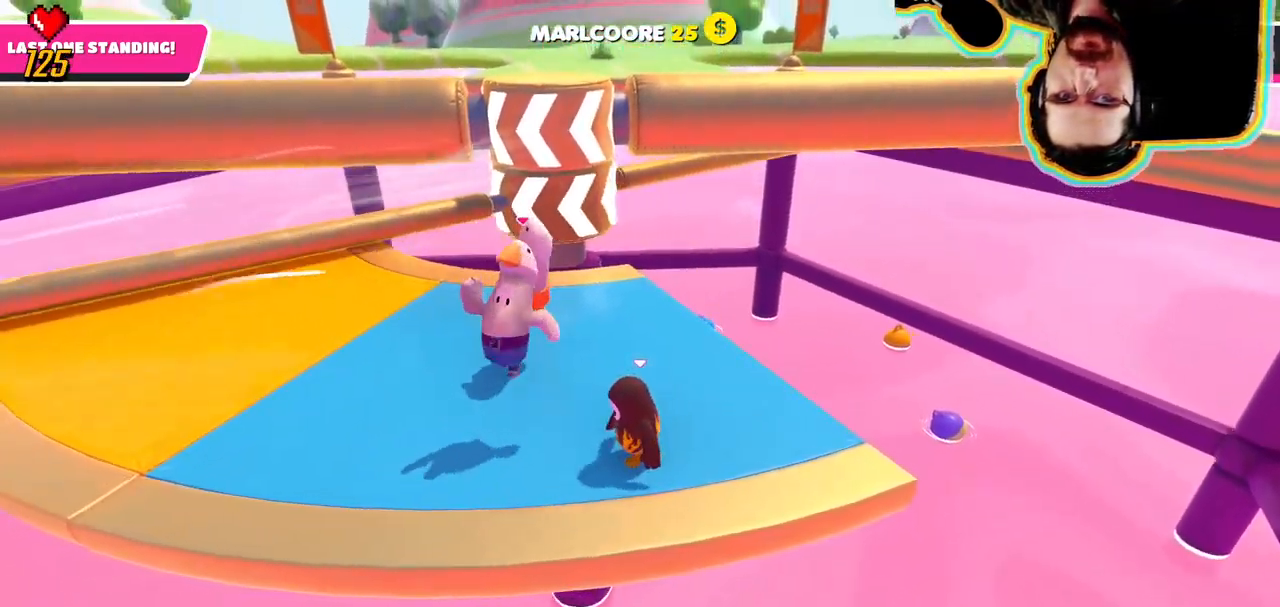
{"dt_ms": 500, "buttons": [], "left_stick": "right", "right_stick": "center", "button_events": []}
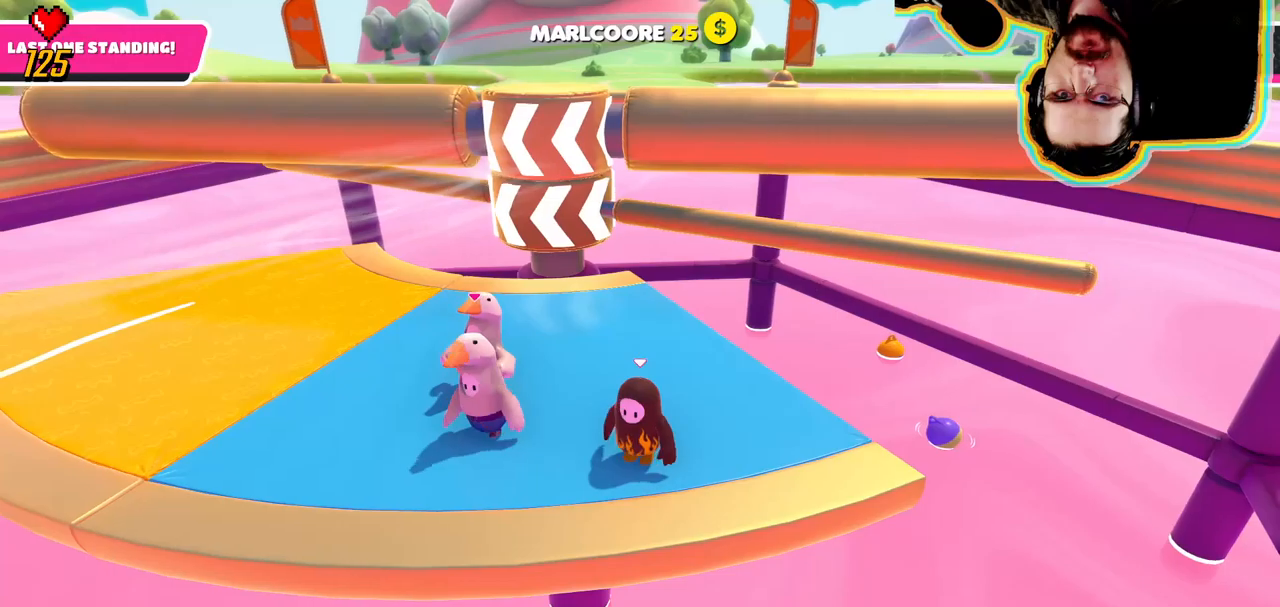
{"dt_ms": 500, "buttons": [], "left_stick": "down-left", "right_stick": "center"}
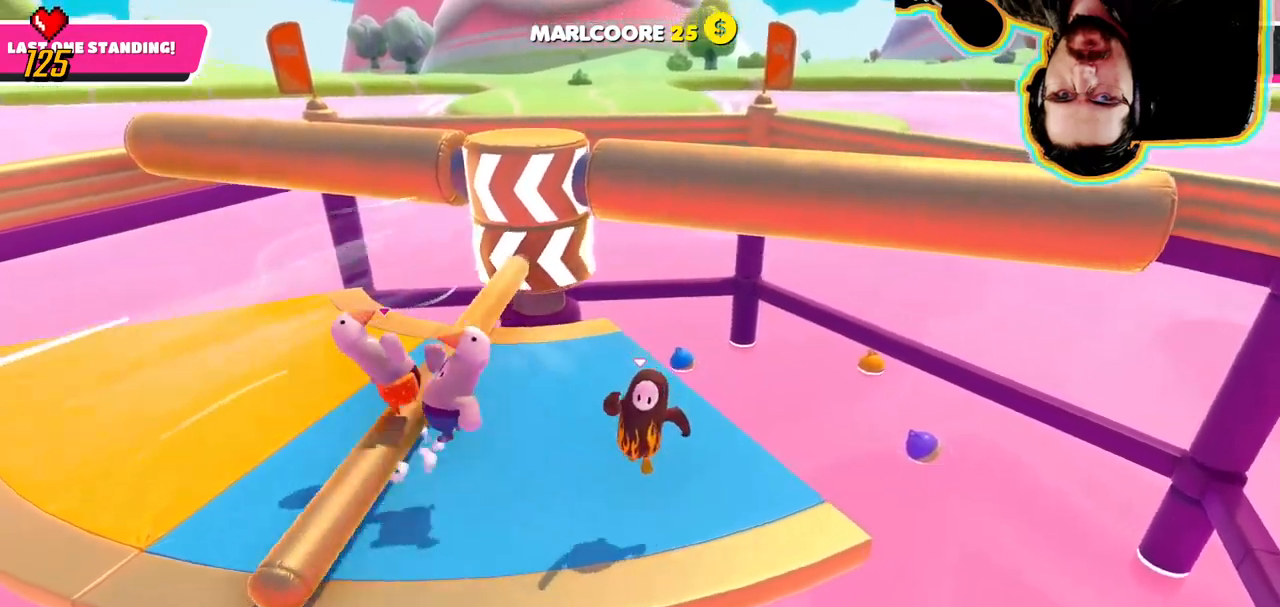
{"dt_ms": 500, "buttons": [], "left_stick": "left", "right_stick": "center"}
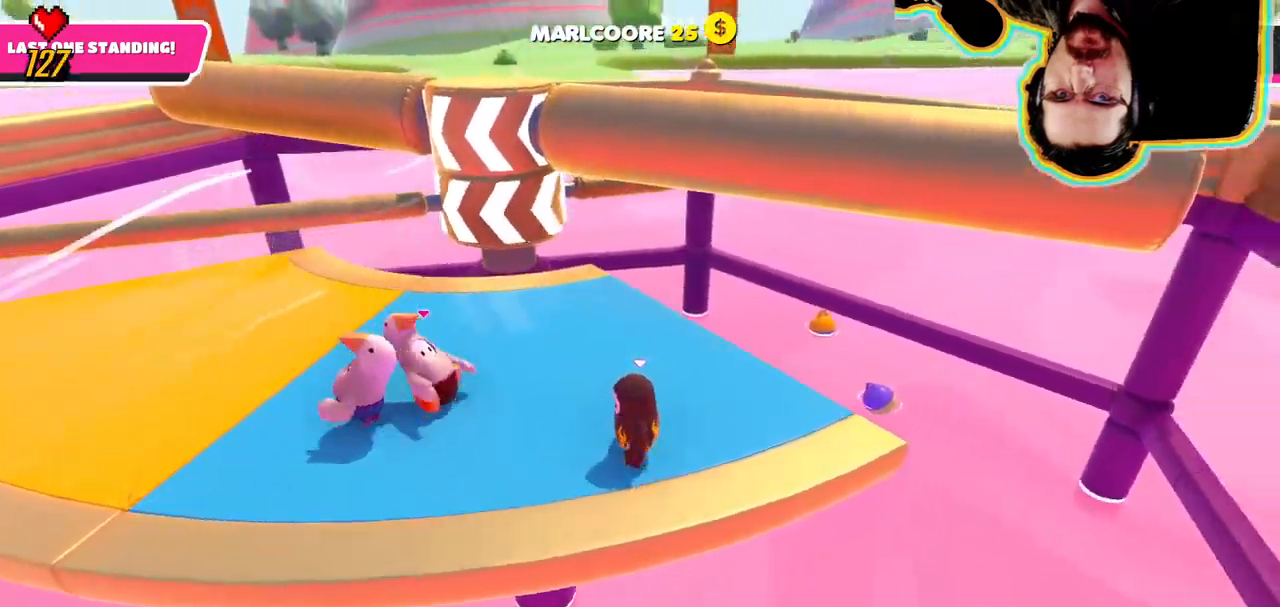
{"dt_ms": 500, "buttons": ["CROSS"], "left_stick": "down", "right_stick": "center", "button_events": [[416, "CROSS", "down"]]}